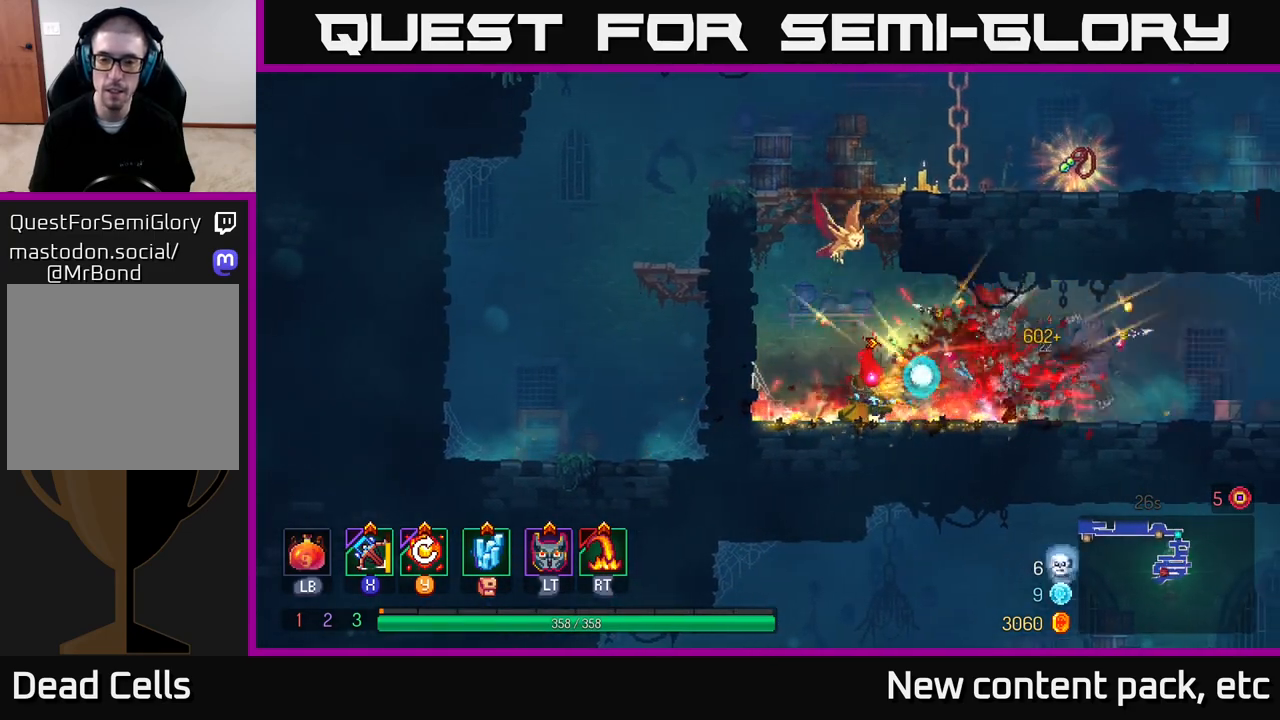
Gameplay with a controller (Xbox layout); each line is a JSON object with the inputs held at the frame after it. "events" lists button and stick changes between this image and that frame as [ms after this image, input, new state], when the widget could be followed in between.
{"buttons": ["A"], "left_stick": "center", "right_stick": "center", "events": [[300, "A", "down"], [417, "A", "up"], [483, "A", "down"]]}
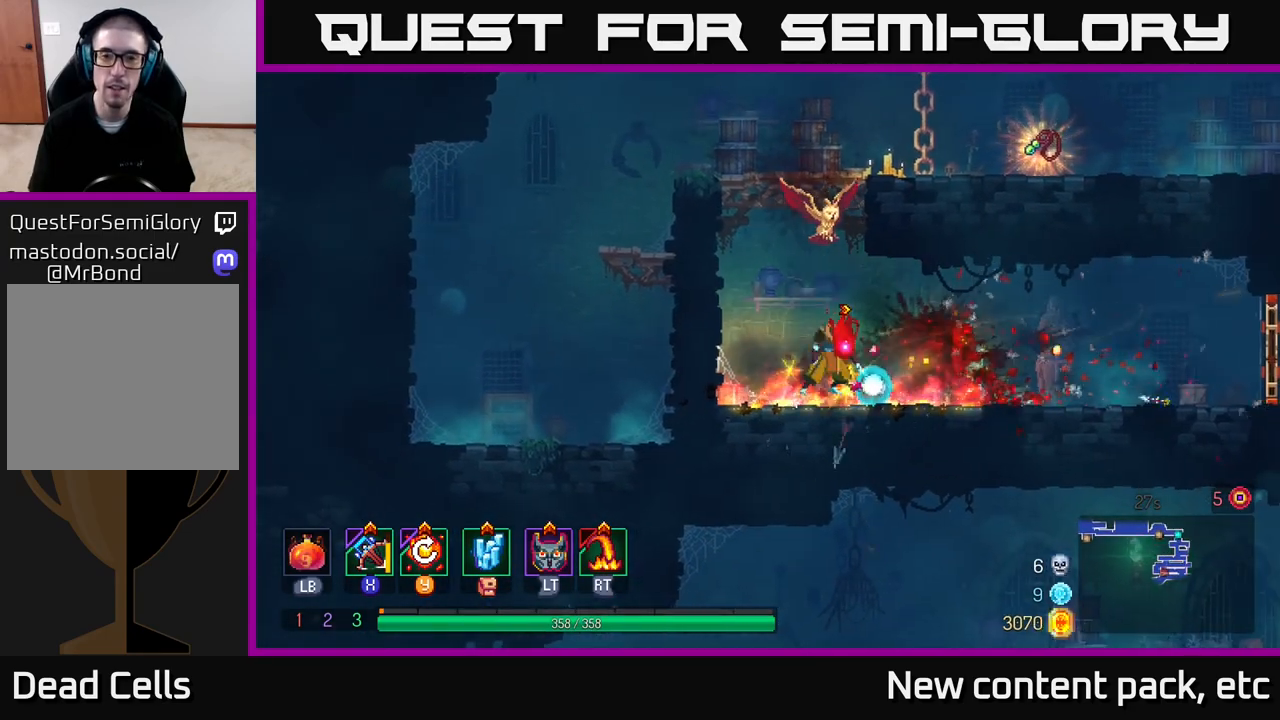
{"buttons": [], "left_stick": "right", "right_stick": "center", "events": [[150, "A", "up"], [200, "A", "down"], [350, "left_stick", "right"], [383, "A", "up"]]}
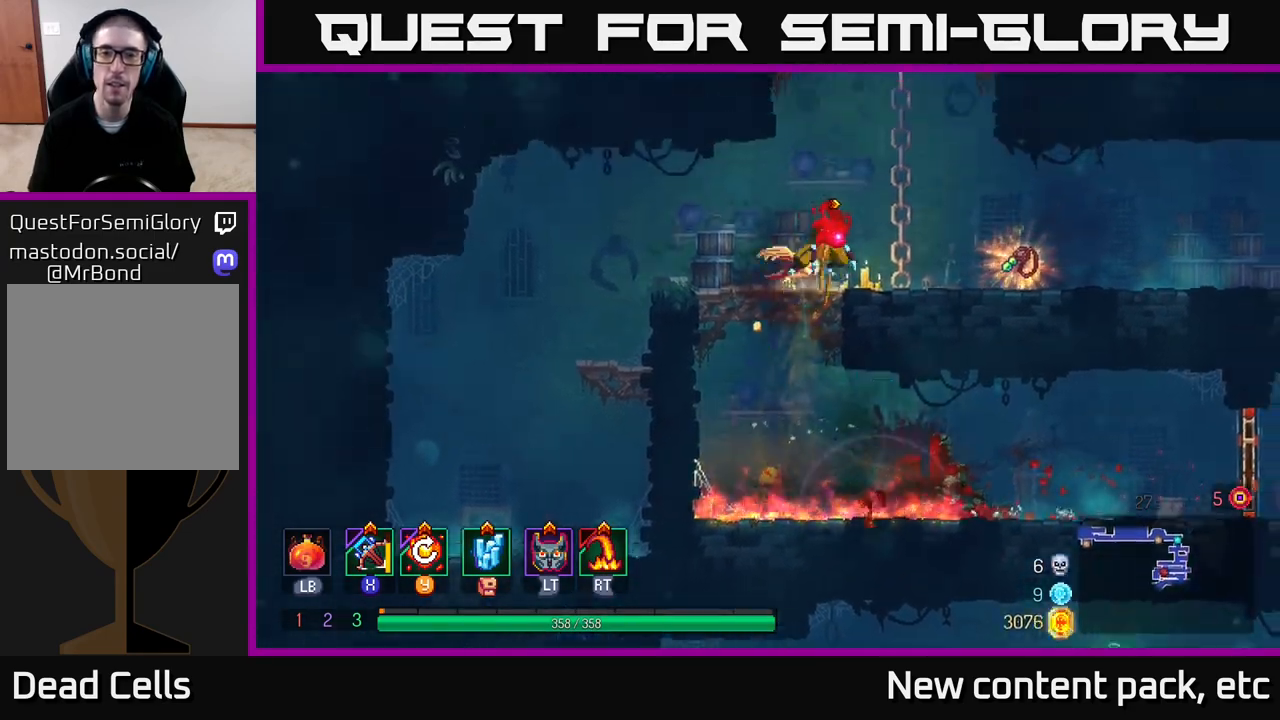
{"buttons": ["R1"], "left_stick": "center", "right_stick": "center", "events": [[450, "left_stick", "center"], [467, "R1", "down"]]}
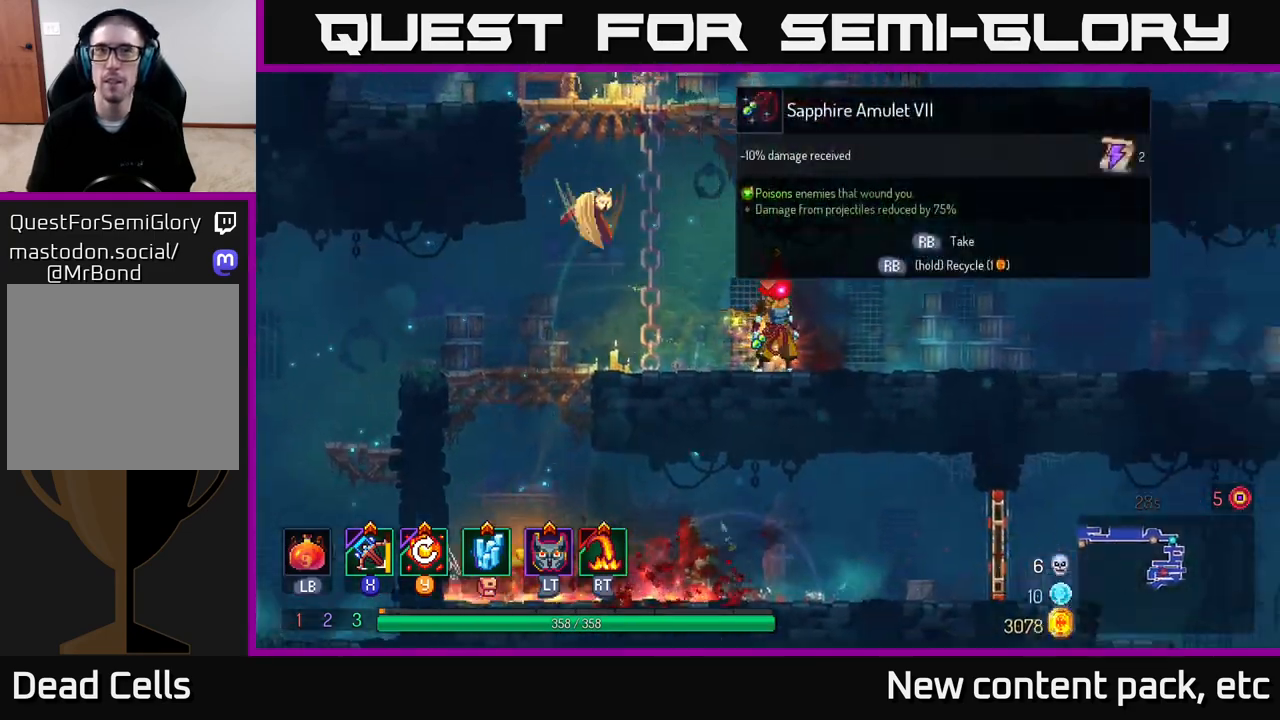
{"buttons": ["R1"], "left_stick": "center", "right_stick": "center", "events": []}
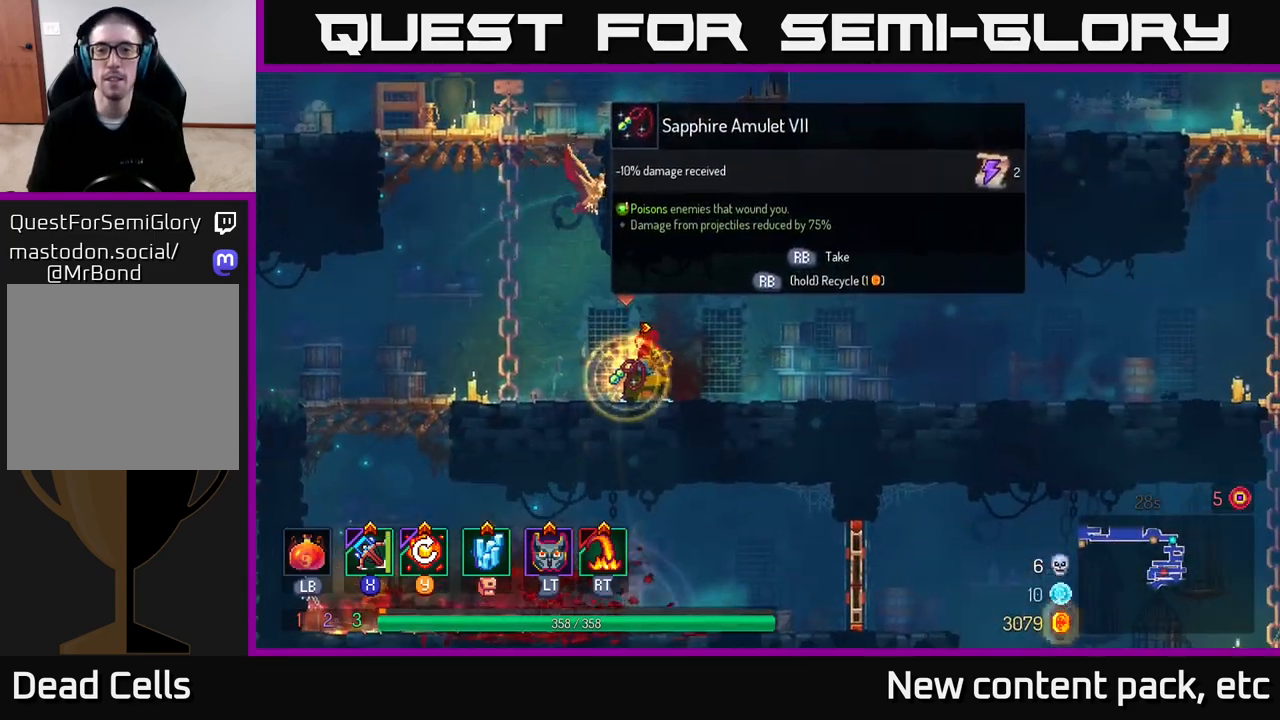
{"buttons": [], "left_stick": "center", "right_stick": "center", "events": [[367, "R1", "up"]]}
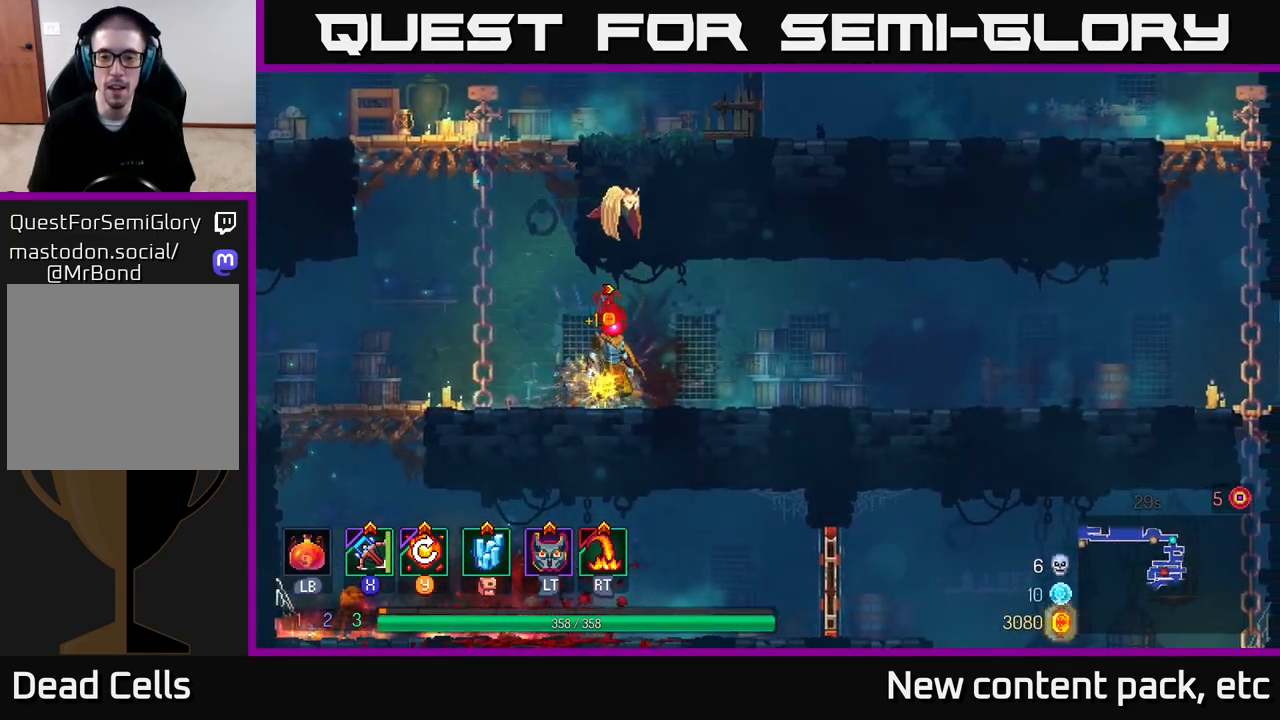
{"buttons": [], "left_stick": "right", "right_stick": "center", "events": [[33, "left_stick", "down-right"], [50, "Y", "down"], [100, "Y", "up"], [117, "left_stick", "right"]]}
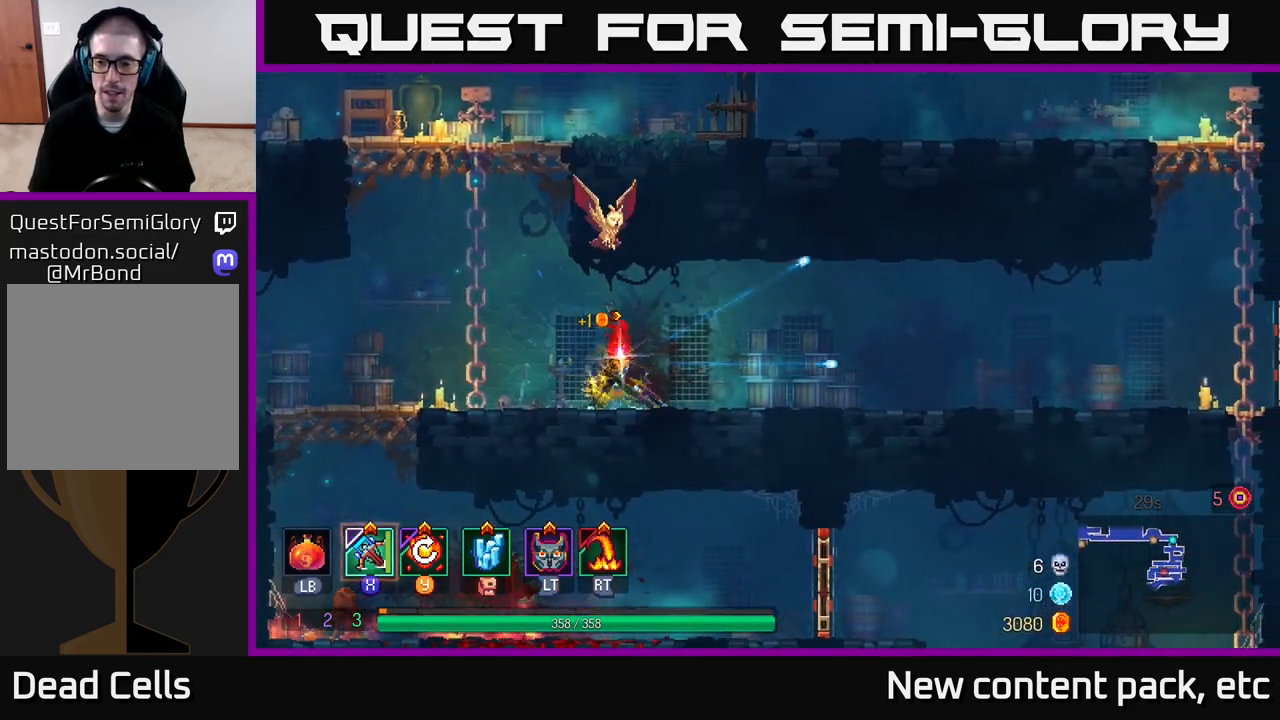
{"buttons": [], "left_stick": "right", "right_stick": "center", "events": [[150, "B", "down"], [200, "B", "up"], [300, "B", "down"], [367, "B", "up"]]}
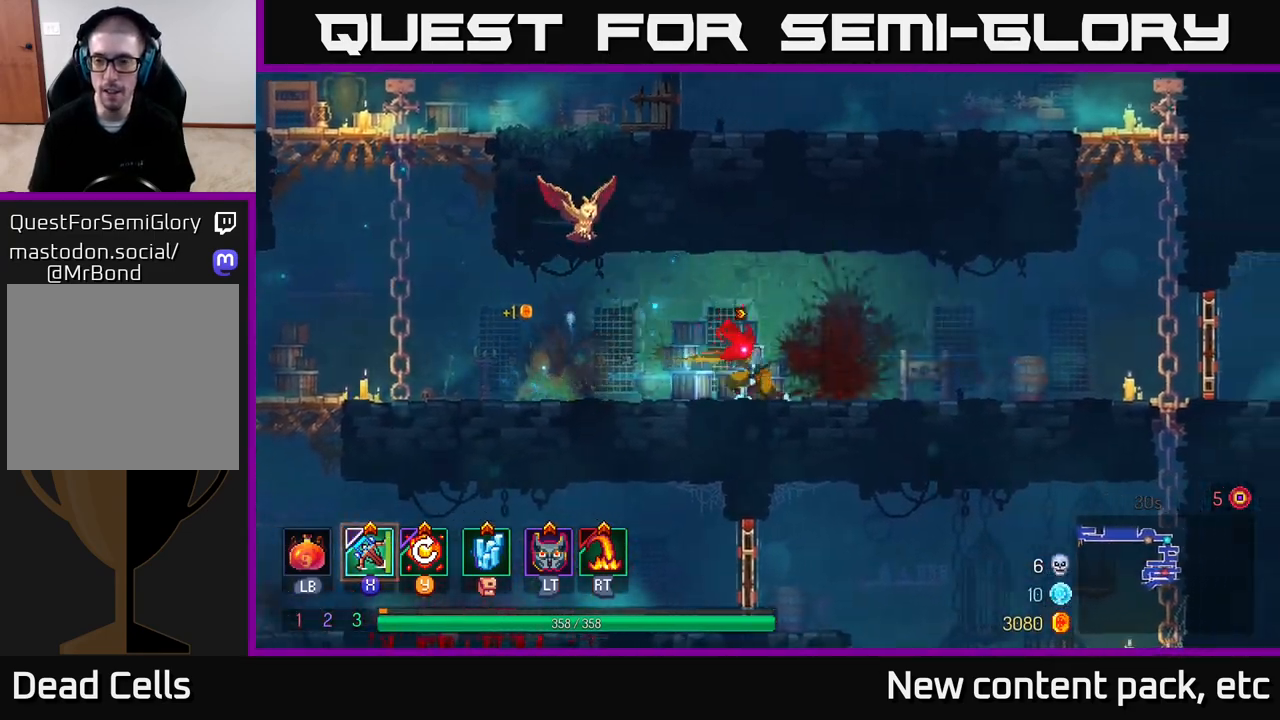
{"buttons": [], "left_stick": "right", "right_stick": "down", "events": [[267, "right_stick", "down"]]}
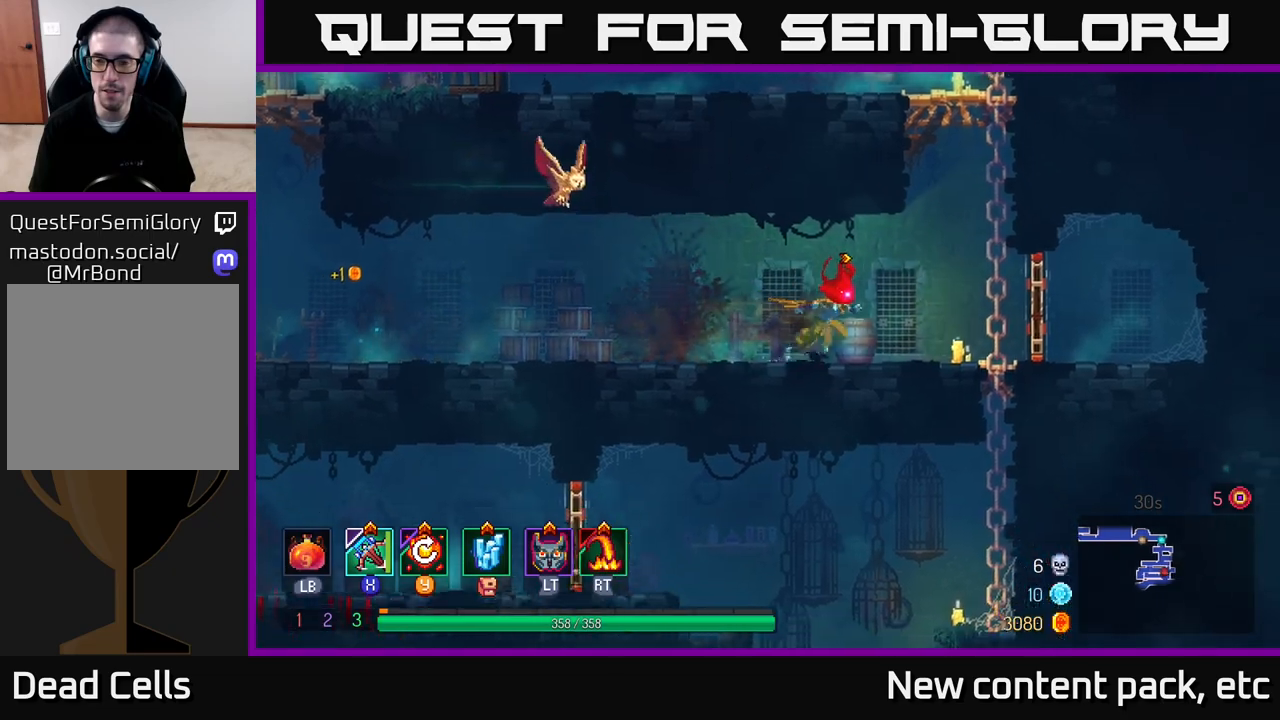
{"buttons": [], "left_stick": "down", "right_stick": "down", "events": [[333, "left_stick", "down"]]}
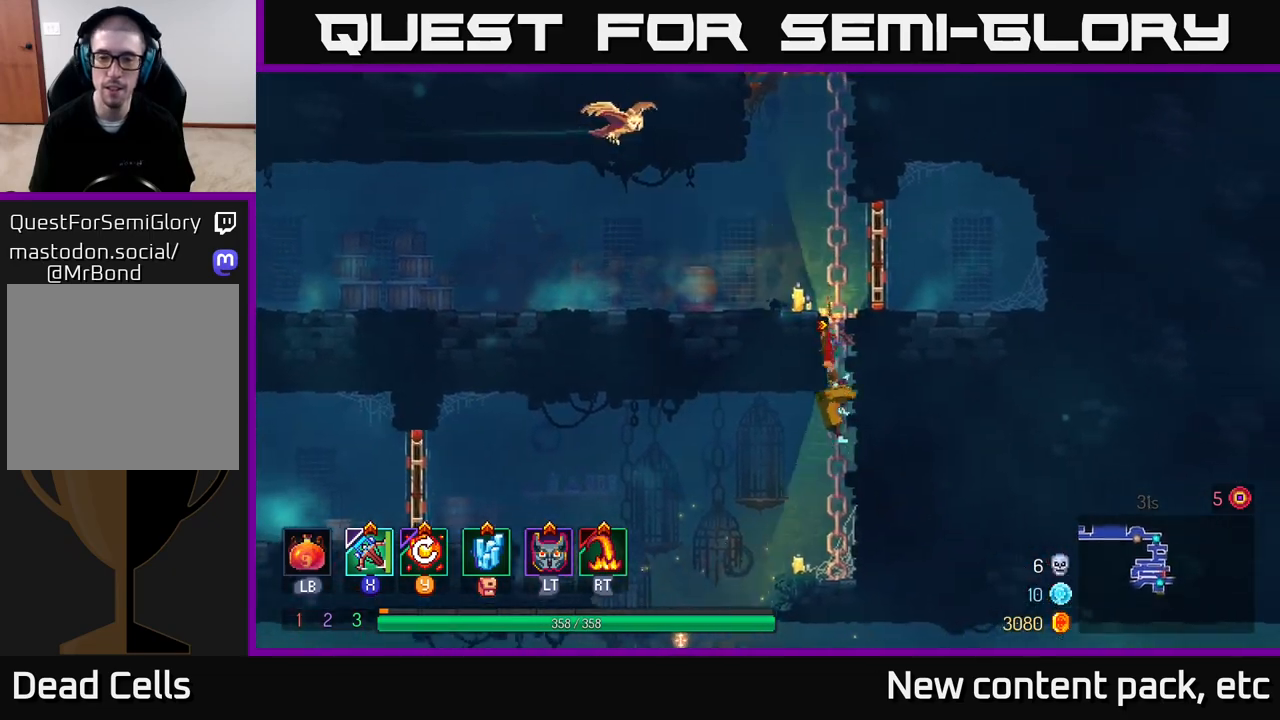
{"buttons": ["A"], "left_stick": "down", "right_stick": "center", "events": [[50, "right_stick", "center"], [133, "left_stick", "left"], [167, "B", "down"], [267, "B", "up"], [417, "A", "down"], [417, "left_stick", "down"]]}
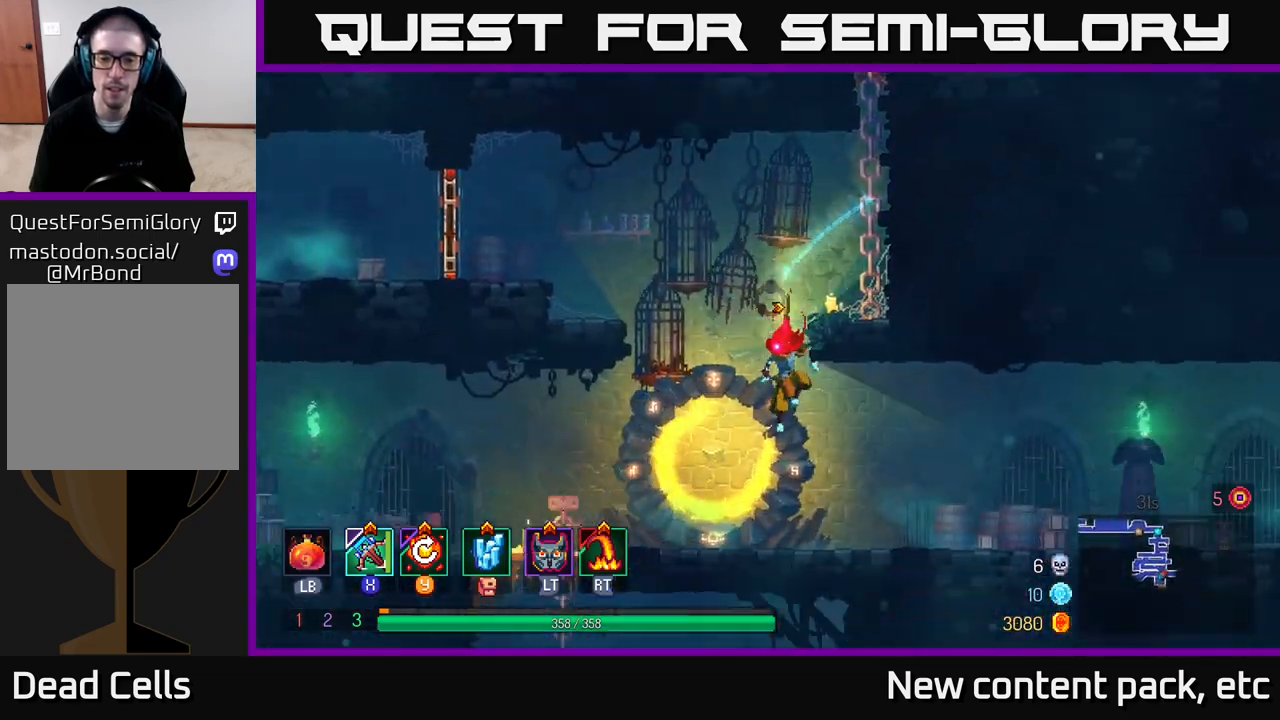
{"buttons": [], "left_stick": "right", "right_stick": "center", "events": [[17, "A", "up"], [100, "left_stick", "center"], [350, "left_stick", "right"]]}
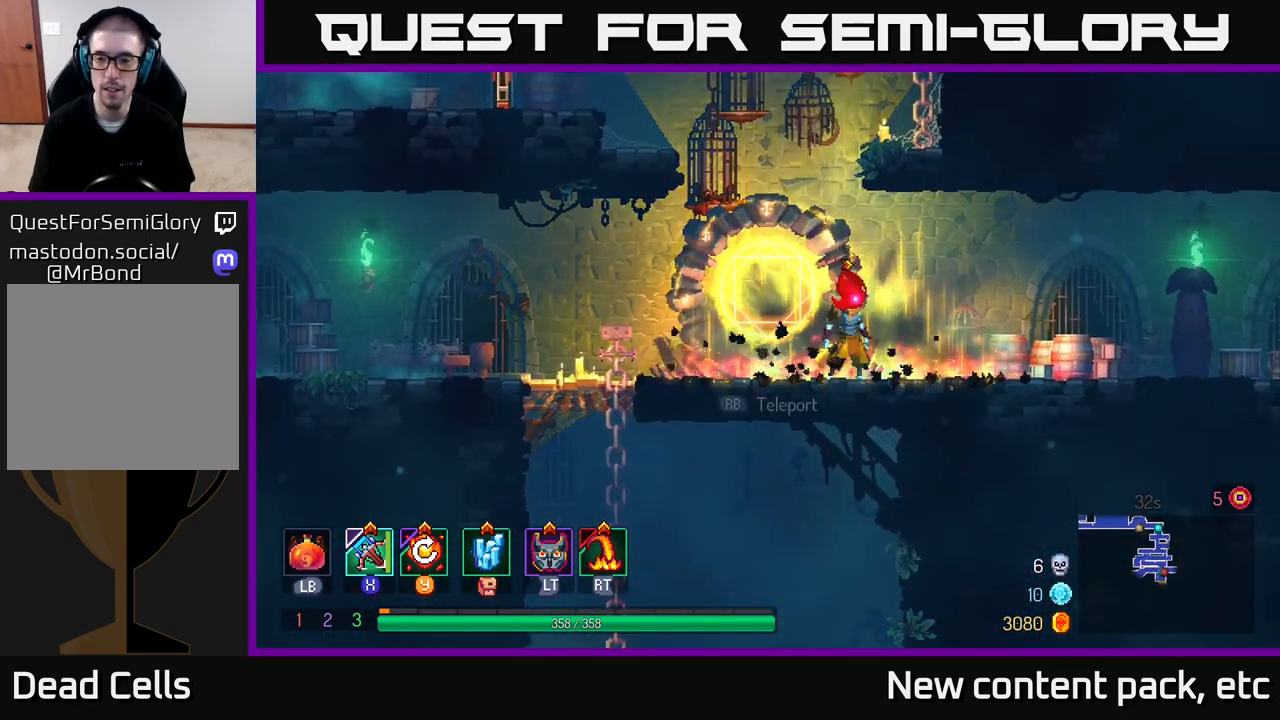
{"buttons": [], "left_stick": "right", "right_stick": "center", "events": [[150, "B", "down"], [283, "B", "up"]]}
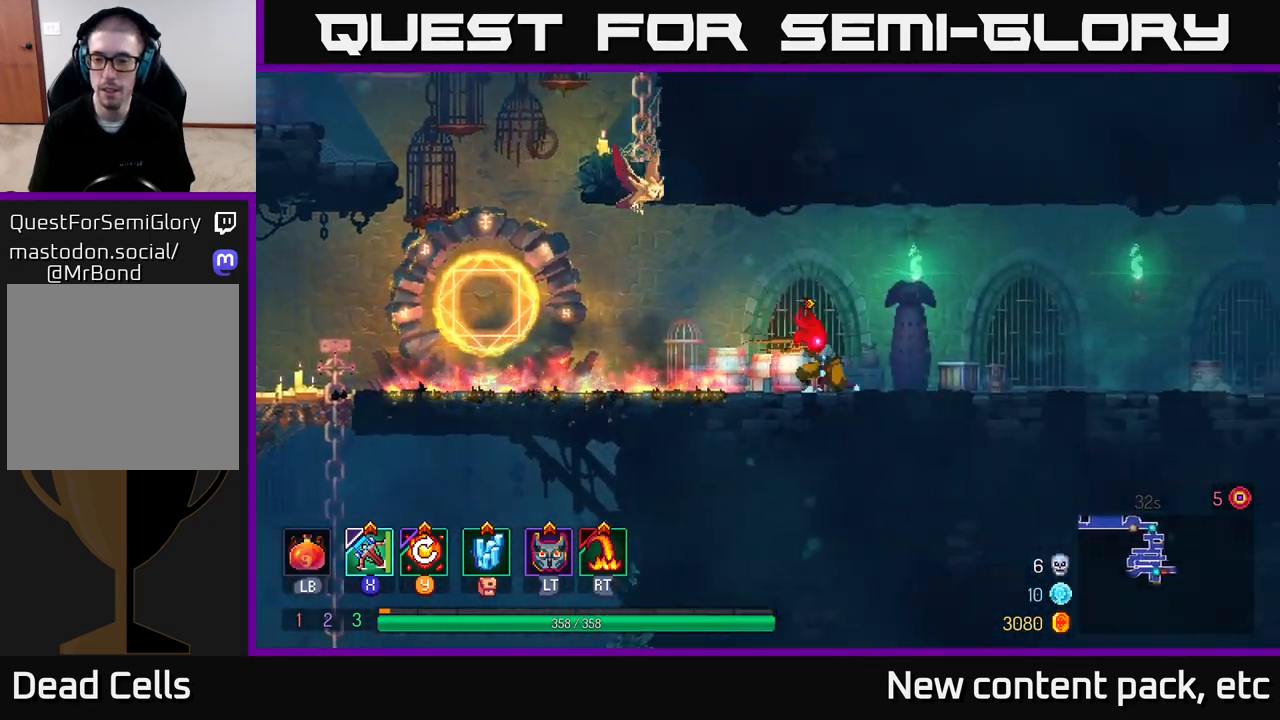
{"buttons": [], "left_stick": "right", "right_stick": "center", "events": []}
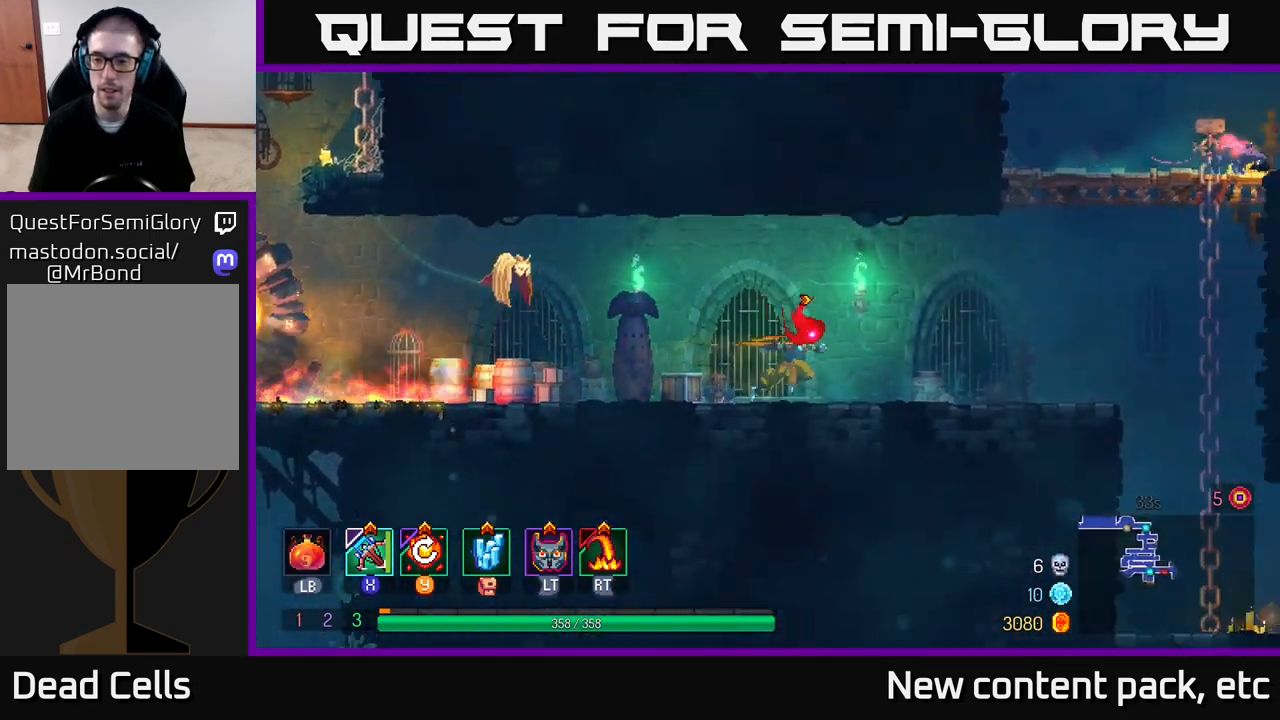
{"buttons": [], "left_stick": "right", "right_stick": "center", "events": []}
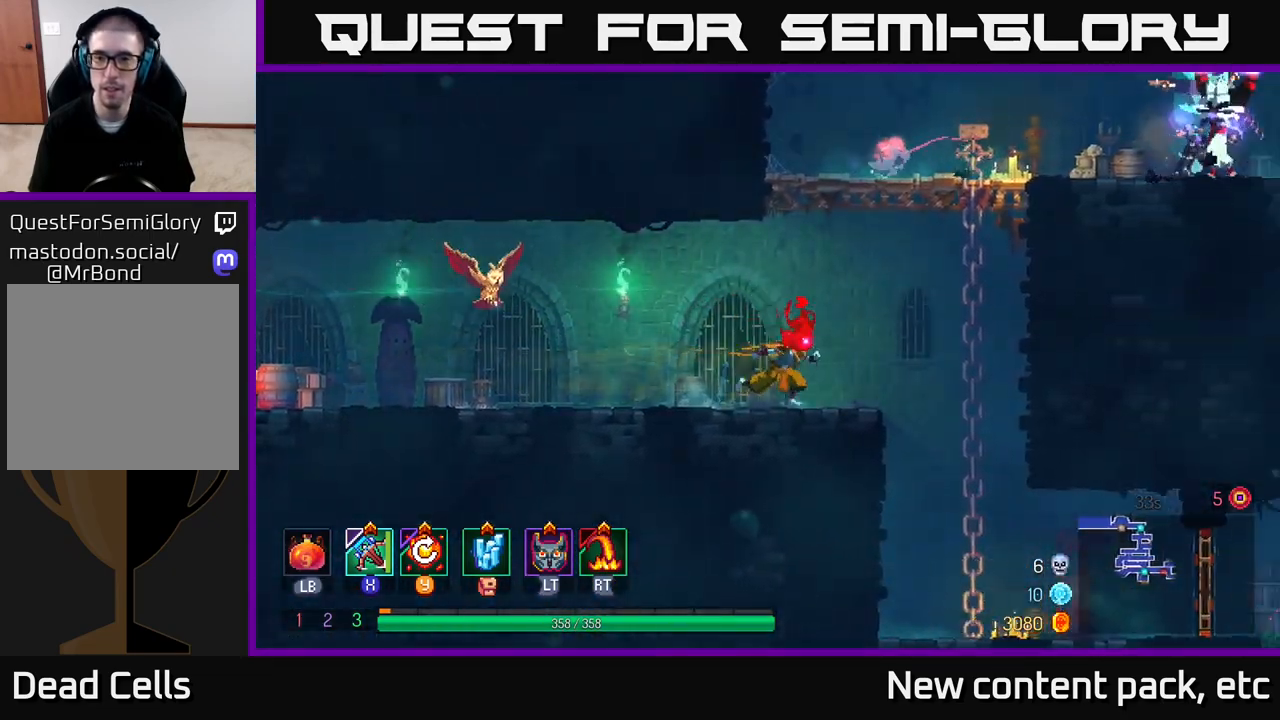
{"buttons": [], "left_stick": "left", "right_stick": "center", "events": [[33, "A", "down"], [167, "A", "up"], [250, "A", "down"], [350, "A", "up"], [367, "left_stick", "left"], [417, "X", "down"], [500, "X", "up"]]}
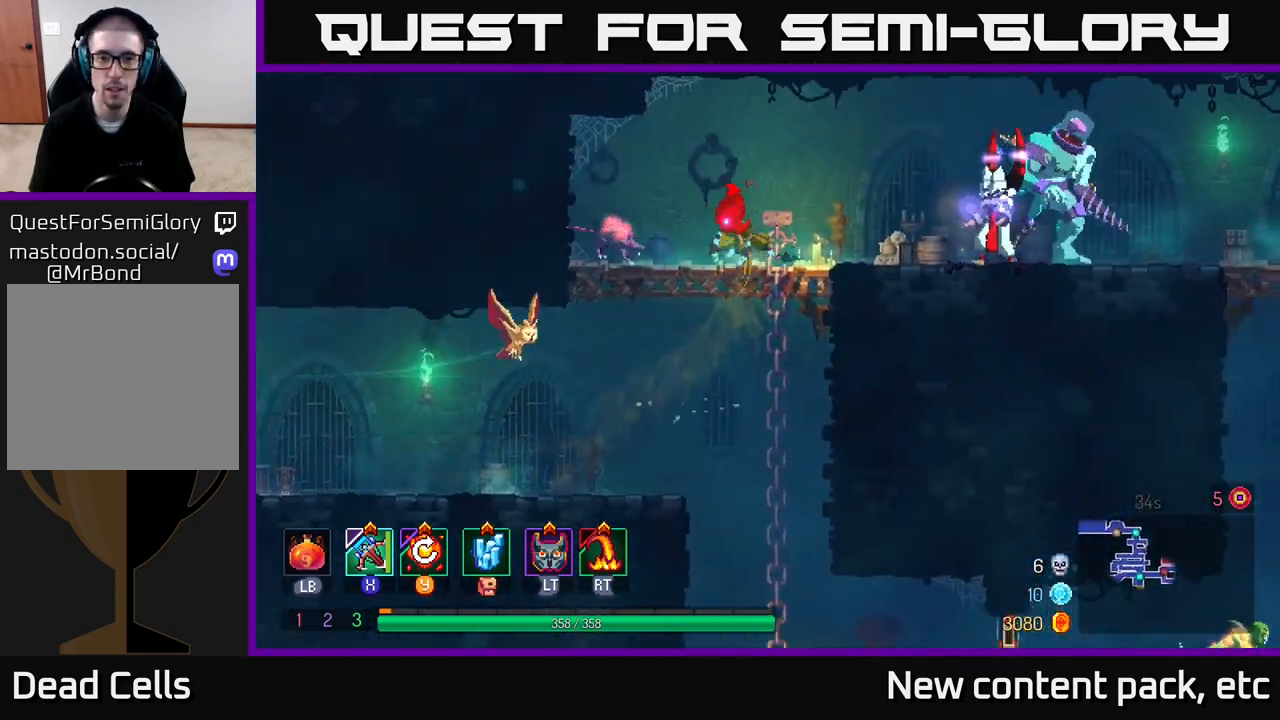
{"buttons": [], "left_stick": "down-right", "right_stick": "center", "events": [[333, "left_stick", "down-right"]]}
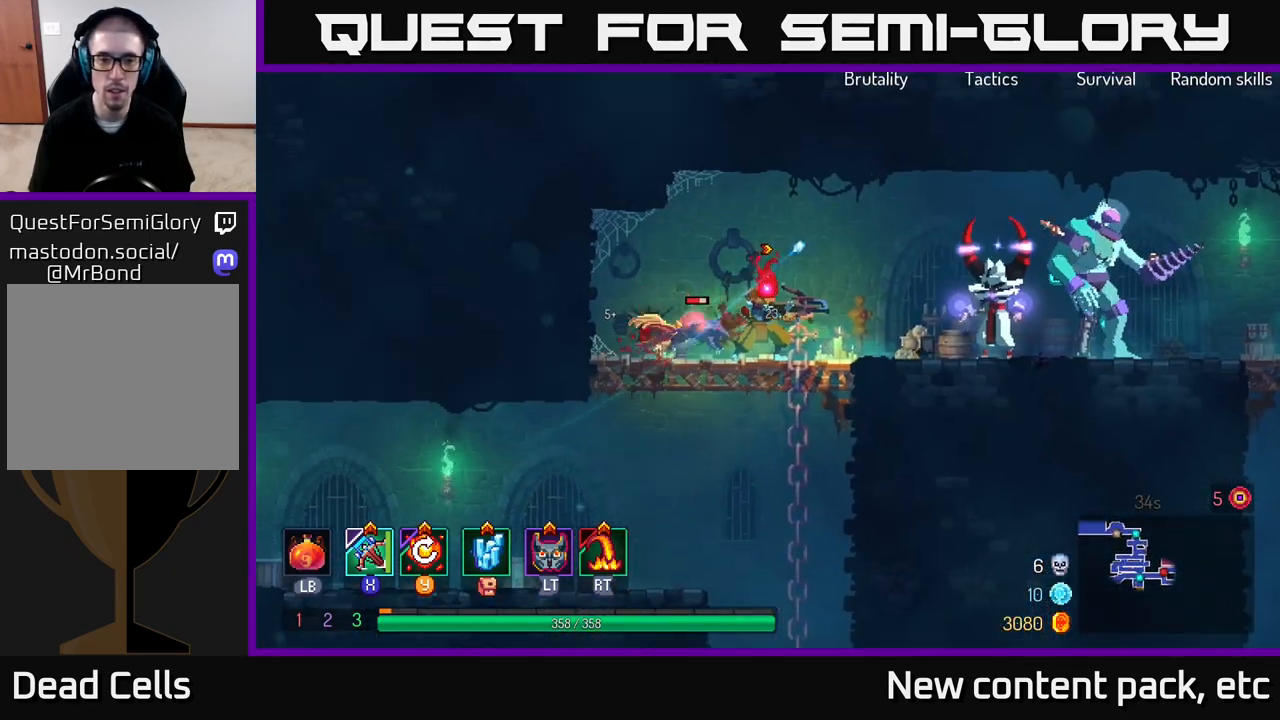
{"buttons": [], "left_stick": "left", "right_stick": "center", "events": [[133, "left_stick", "right"], [400, "left_stick", "center"], [450, "left_stick", "left"]]}
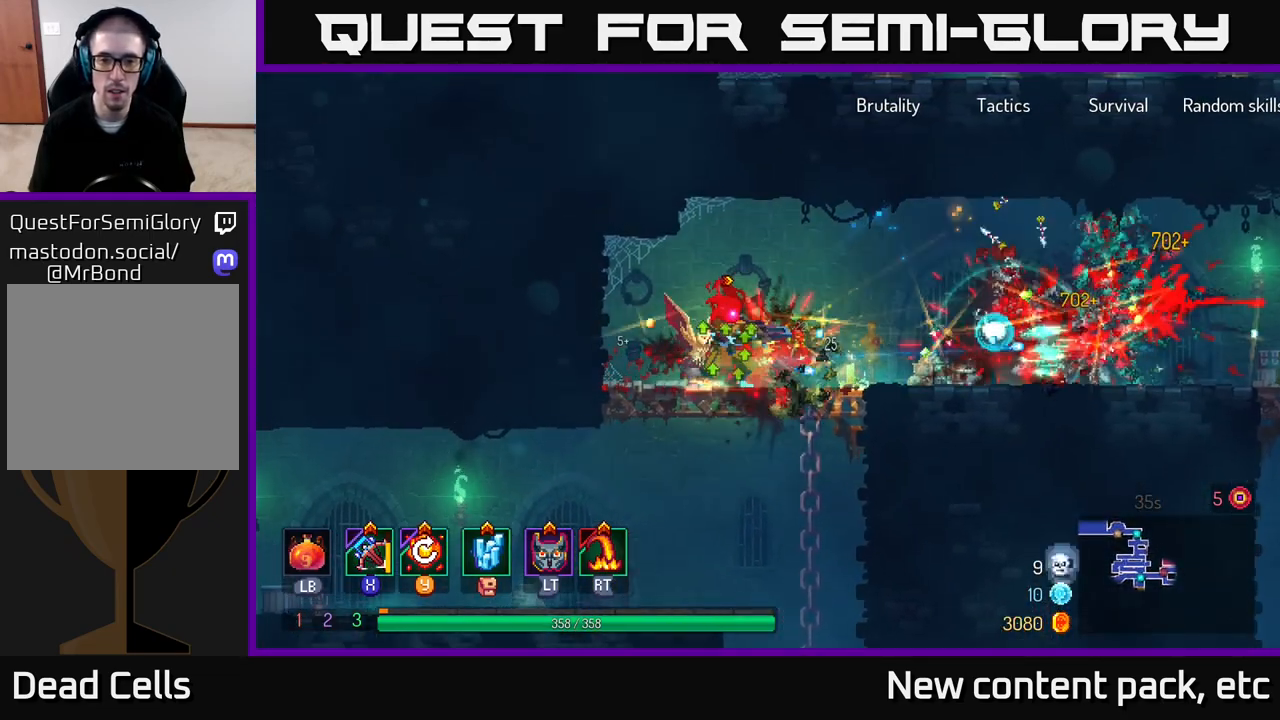
{"buttons": [], "left_stick": "down-right", "right_stick": "center", "events": [[183, "B", "down"], [300, "B", "up"], [500, "left_stick", "down-right"]]}
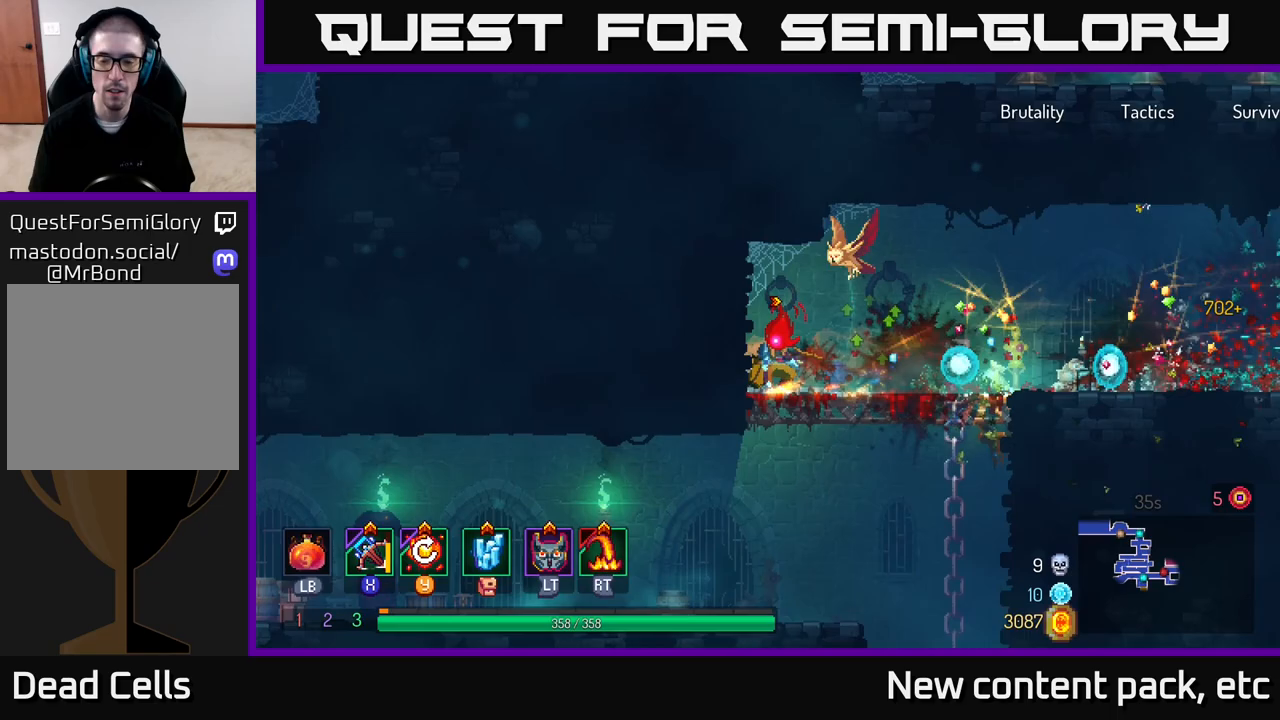
{"buttons": [], "left_stick": "center", "right_stick": "center", "events": [[50, "left_stick", "right"], [217, "Y", "down"], [300, "Y", "up"], [400, "left_stick", "center"]]}
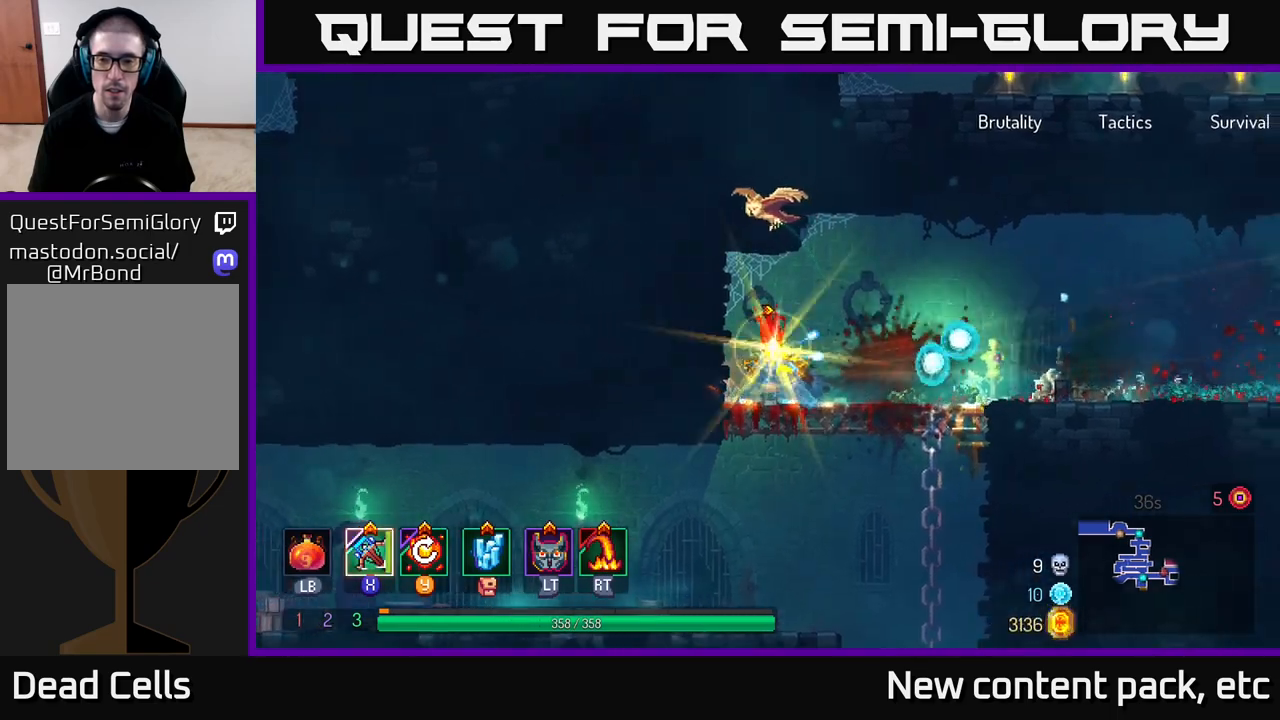
{"buttons": [], "left_stick": "right", "right_stick": "center", "events": [[17, "left_stick", "right"]]}
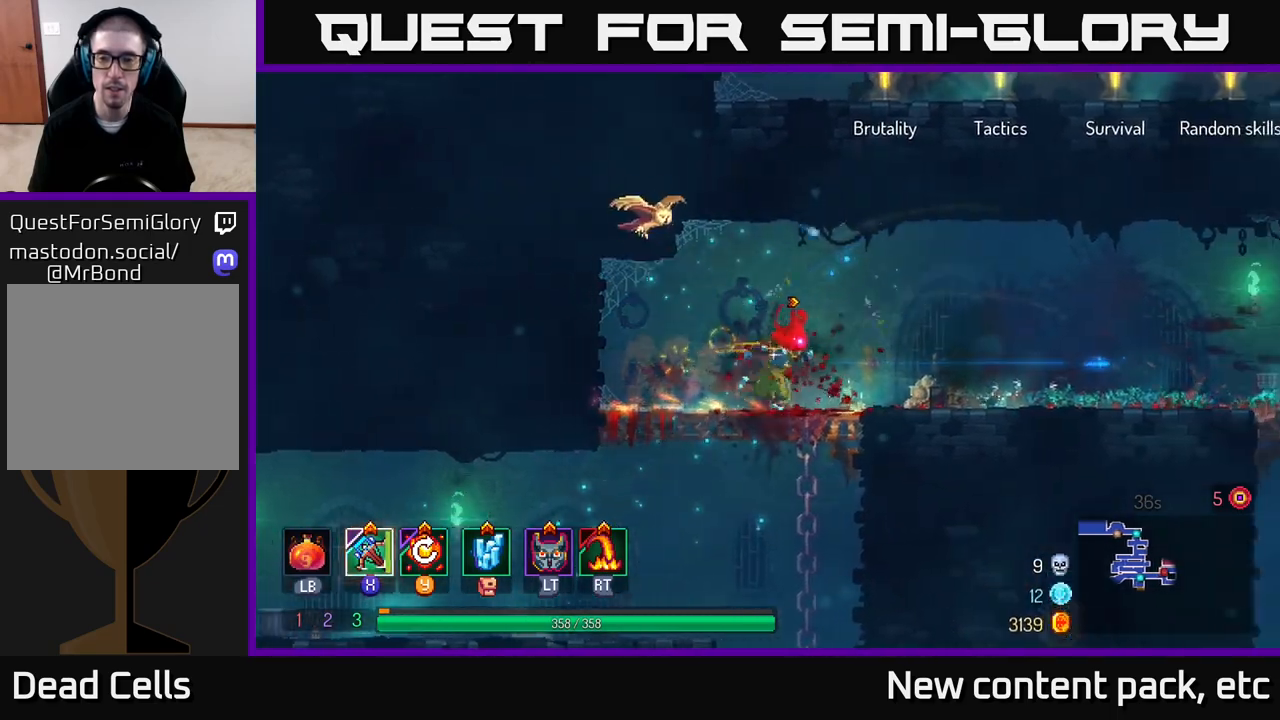
{"buttons": [], "left_stick": "right", "right_stick": "center", "events": []}
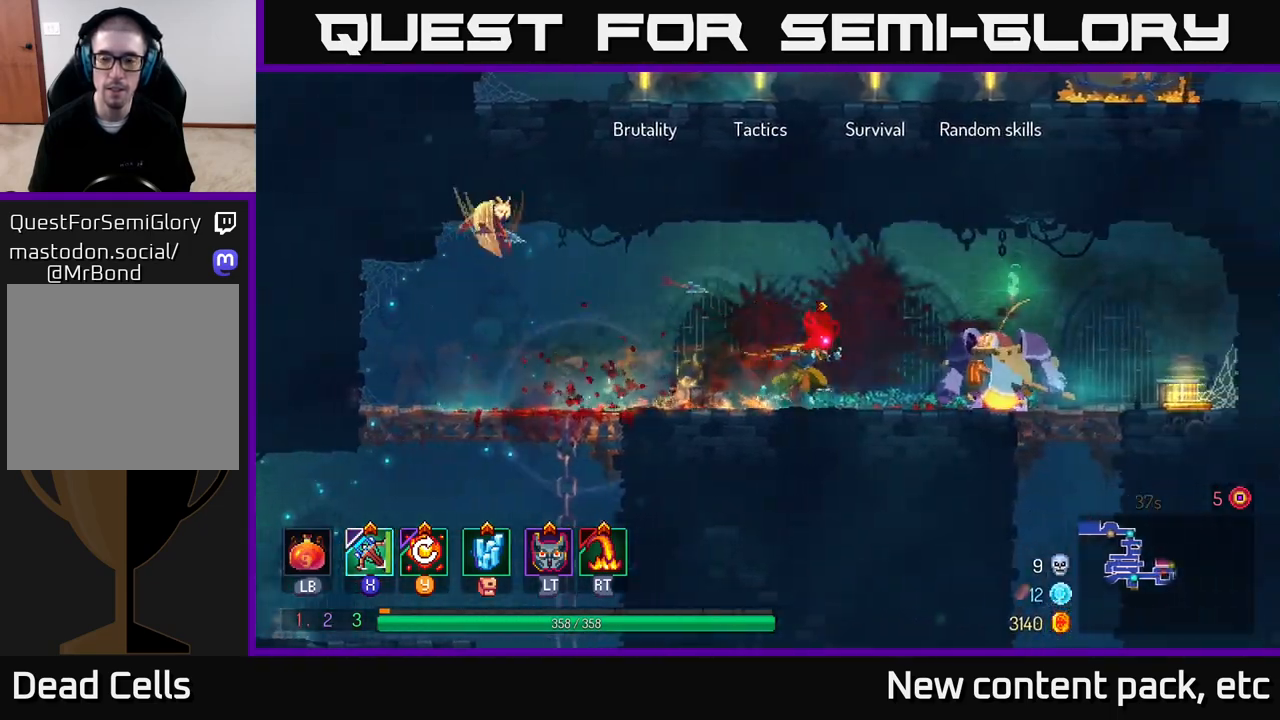
{"buttons": [], "left_stick": "right", "right_stick": "center", "events": [[67, "X", "down"], [150, "X", "up"], [183, "left_stick", "down"], [450, "left_stick", "right"]]}
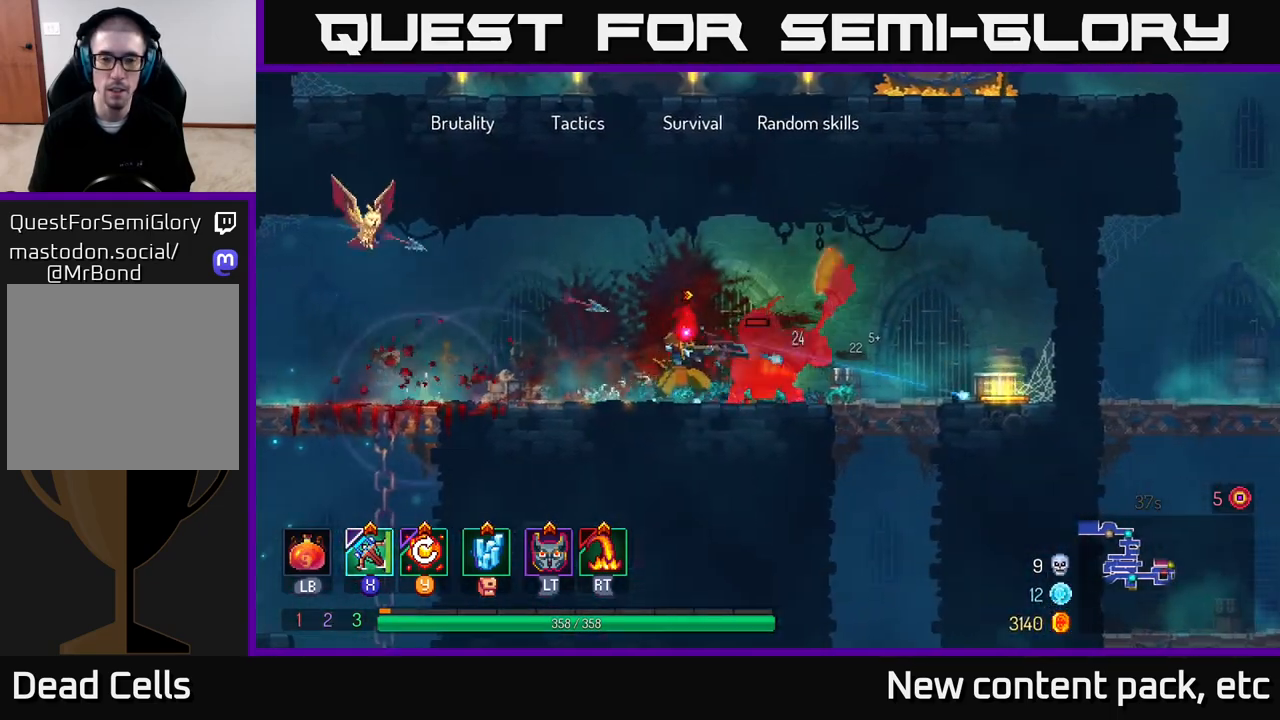
{"buttons": [], "left_stick": "right", "right_stick": "center", "events": [[33, "B", "down"], [100, "B", "up"], [167, "B", "down"], [233, "B", "up"], [283, "B", "down"], [383, "B", "up"]]}
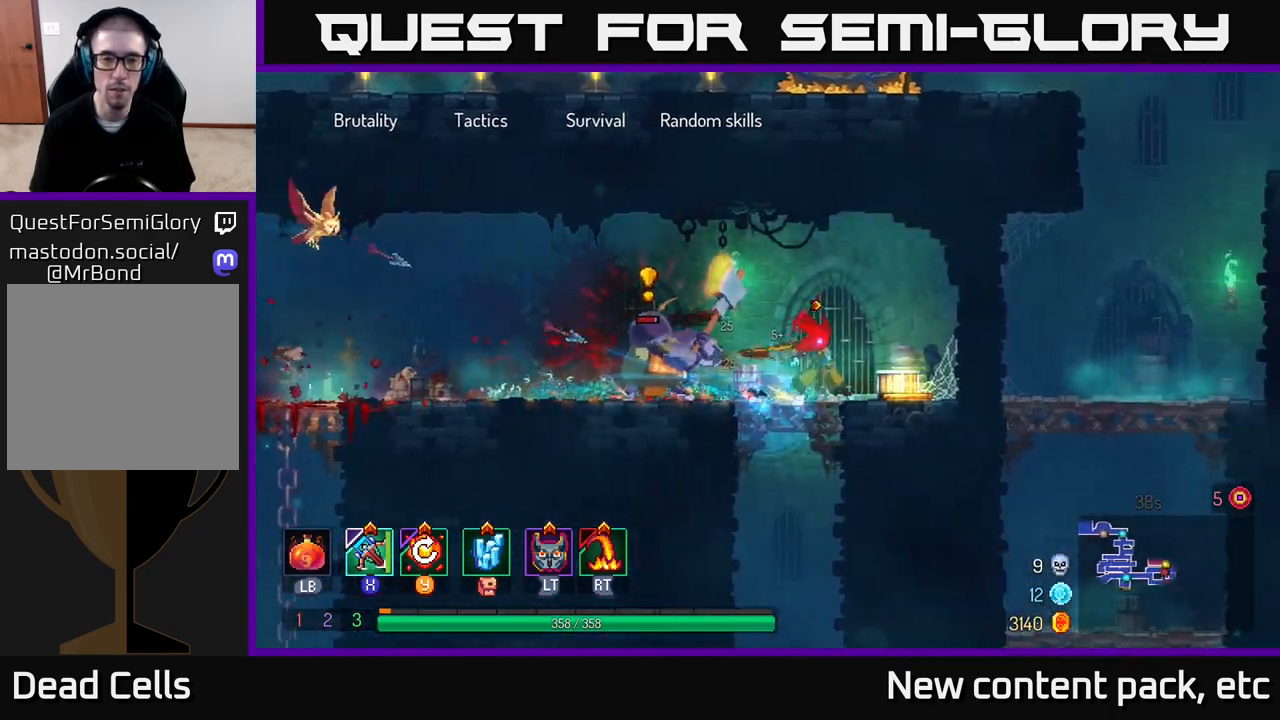
{"buttons": [], "left_stick": "down-left", "right_stick": "center", "events": [[217, "left_stick", "up-left"], [250, "X", "down"], [300, "left_stick", "down-left"], [367, "X", "up"]]}
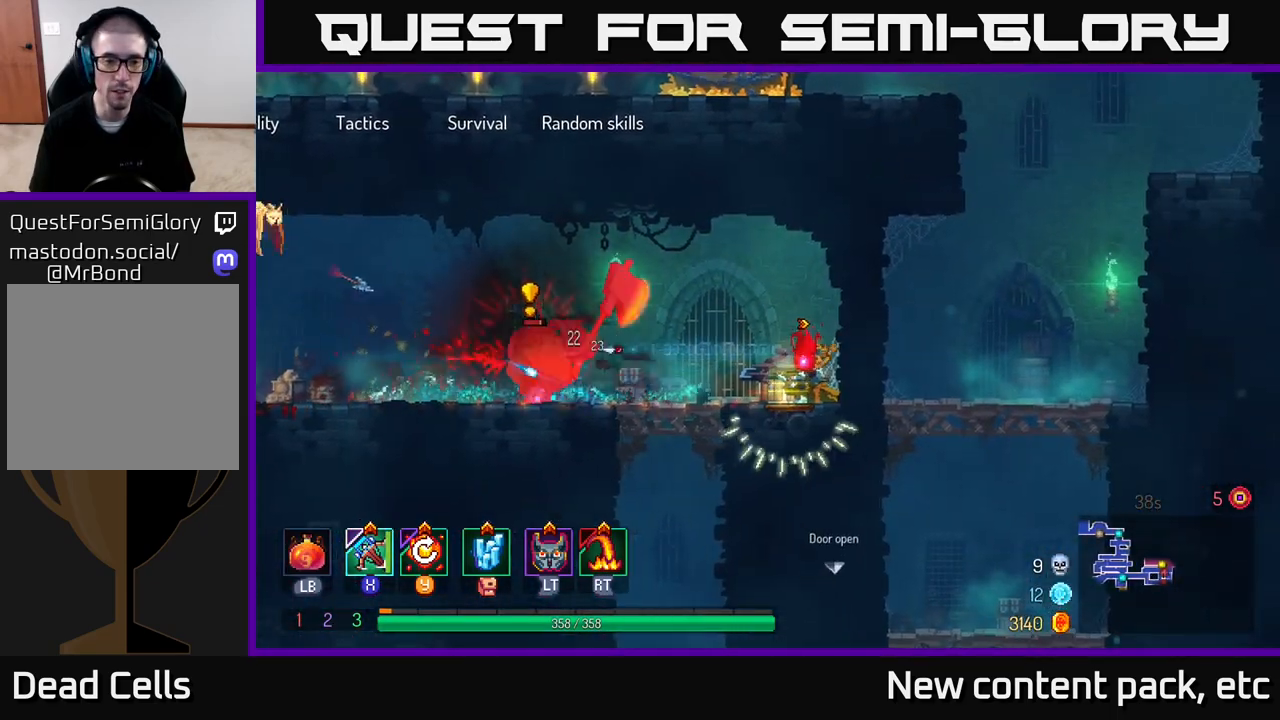
{"buttons": [], "left_stick": "center", "right_stick": "center", "events": [[317, "left_stick", "center"]]}